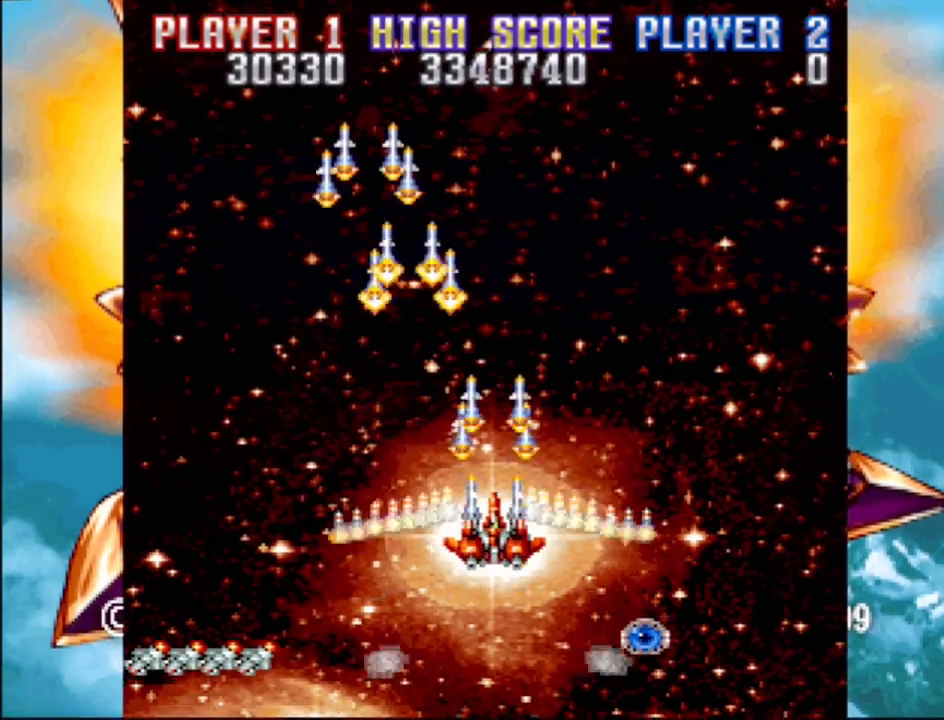
Gameplay with a controller (PlayStation layout); each line is a JSON object with the inputs held at the frame after it. "events" lists button and stick changes between this image and that frame as [ms after this image, input, new state], when the widget could be followed in between. Not read: L3 R3 left_stick right_stick.
{"buttons": ["CROSS", "DPAD_UP"], "events": [[500, "DPAD_UP", "down"]]}
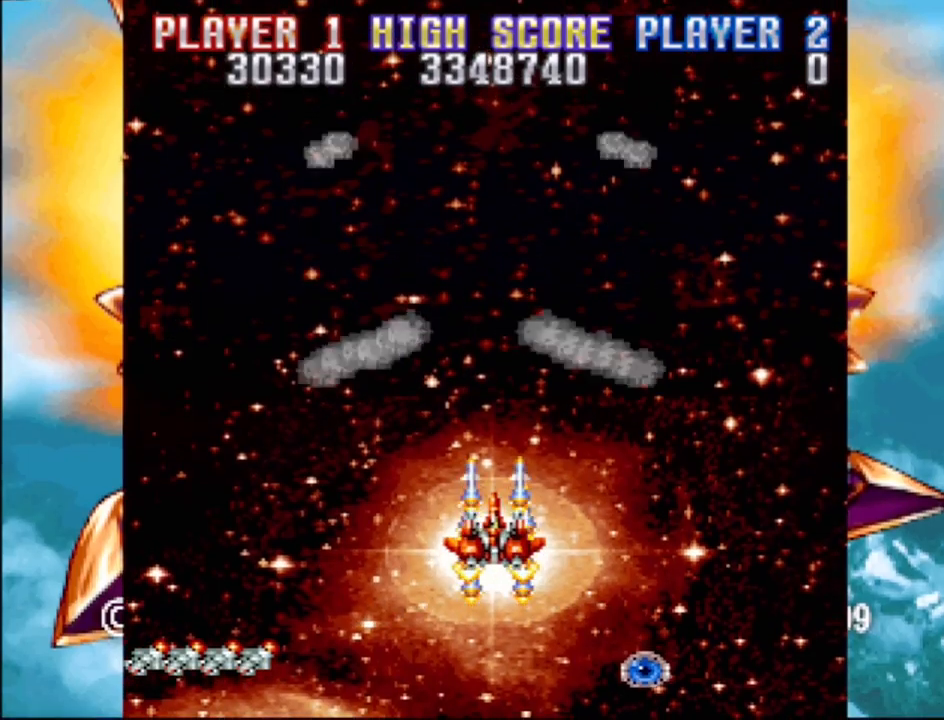
{"buttons": ["CROSS", "DPAD_UP"], "events": [[67, "DPAD_LEFT", "down"], [200, "DPAD_LEFT", "up"]]}
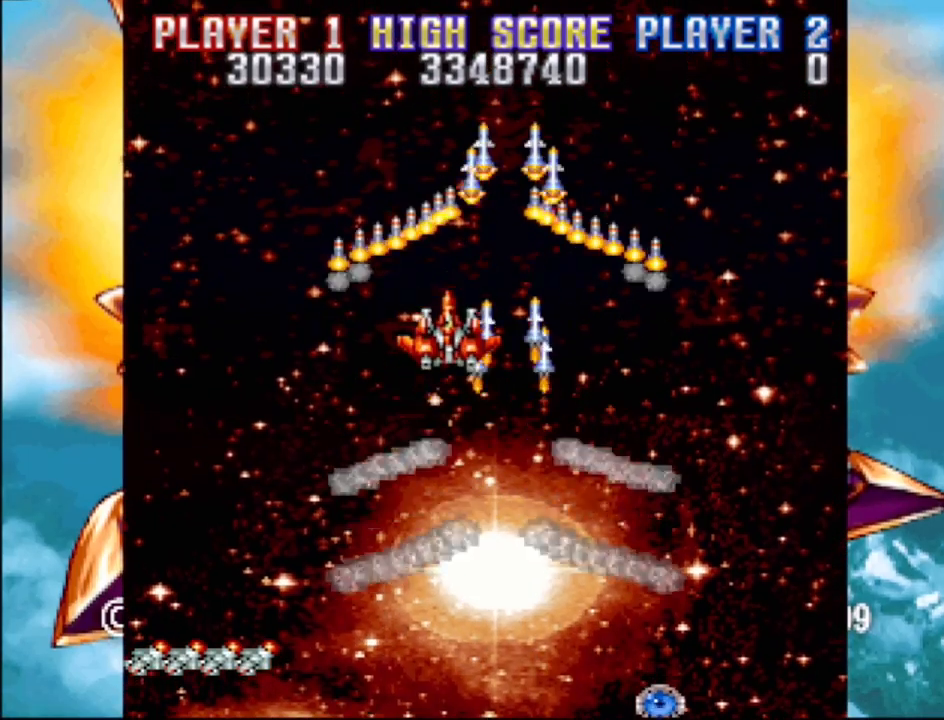
{"buttons": ["CROSS"], "events": [[150, "DPAD_UP", "up"]]}
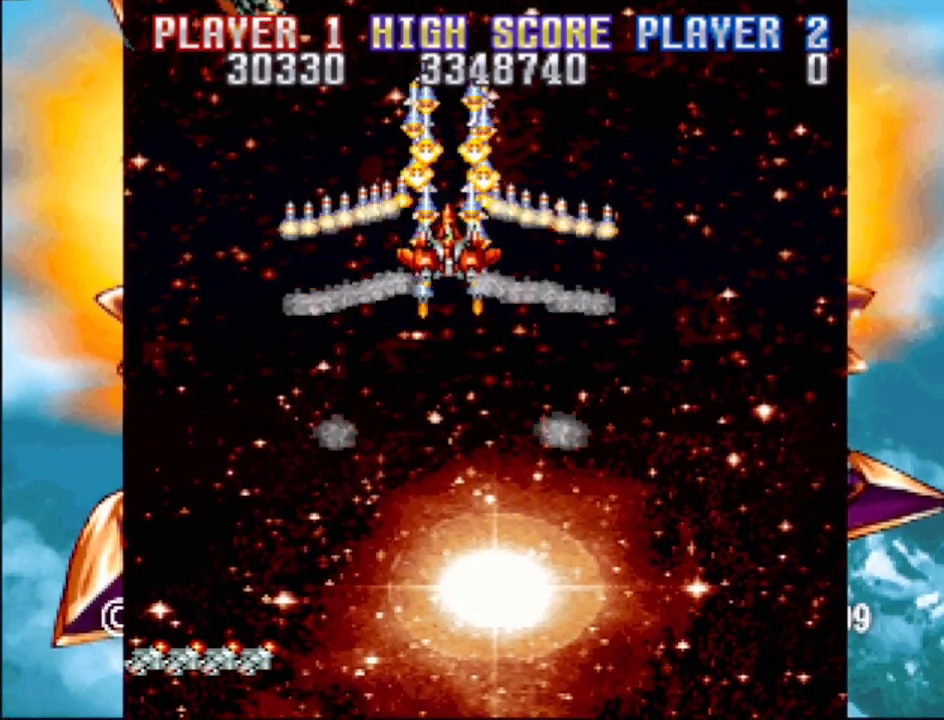
{"buttons": ["CROSS"], "events": [[167, "DPAD_LEFT", "down"], [167, "DPAD_UP", "down"], [400, "DPAD_UP", "up"], [417, "DPAD_LEFT", "up"]]}
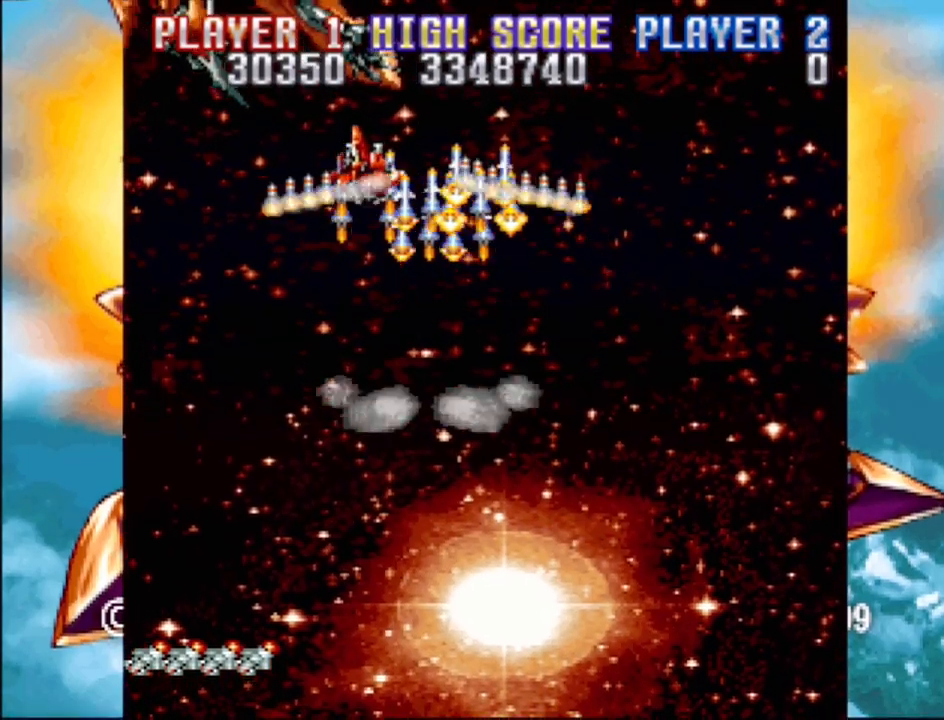
{"buttons": ["CROSS", "DPAD_LEFT"], "events": [[250, "DPAD_LEFT", "down"], [283, "DPAD_DOWN", "down"], [467, "DPAD_DOWN", "up"]]}
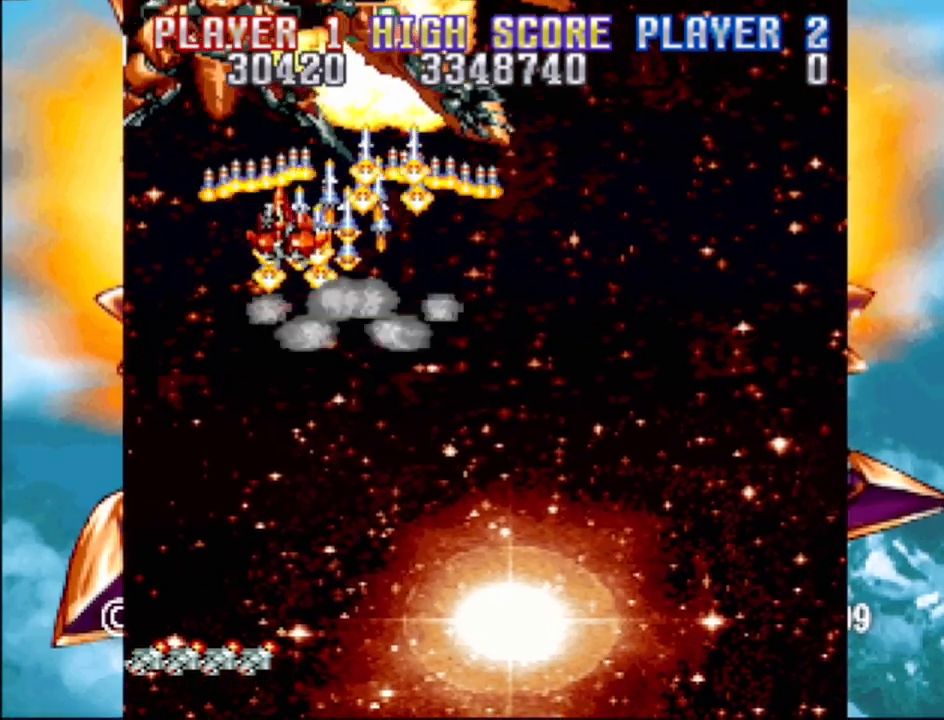
{"buttons": ["CROSS"], "events": [[17, "DPAD_LEFT", "up"], [383, "DPAD_DOWN", "down"], [433, "DPAD_DOWN", "up"]]}
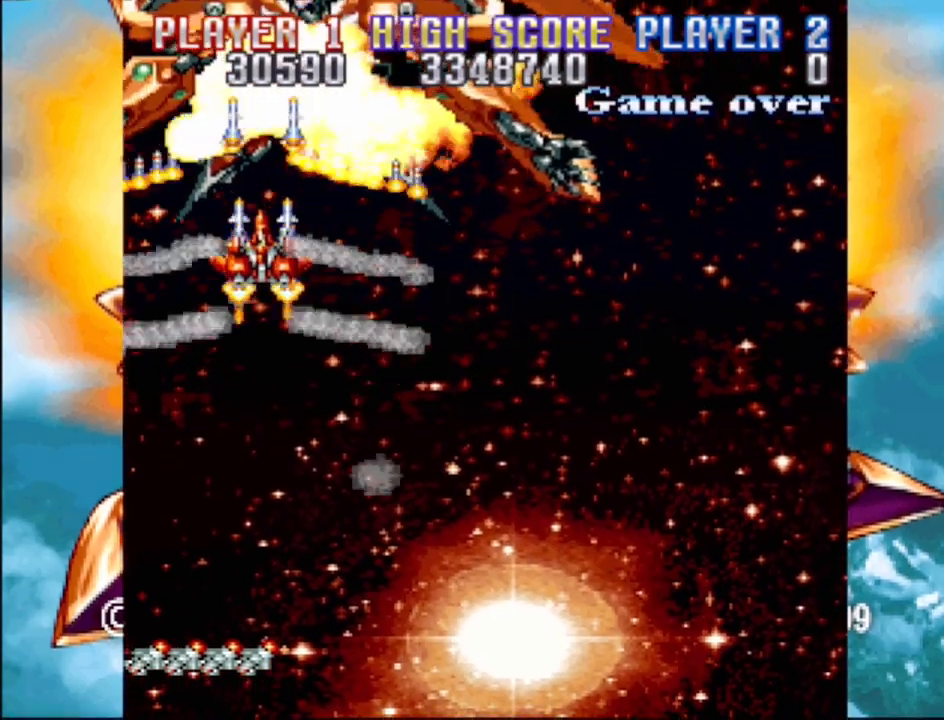
{"buttons": ["CROSS"], "events": [[117, "DPAD_DOWN", "down"], [117, "DPAD_RIGHT", "down"], [383, "DPAD_DOWN", "up"], [383, "DPAD_RIGHT", "up"]]}
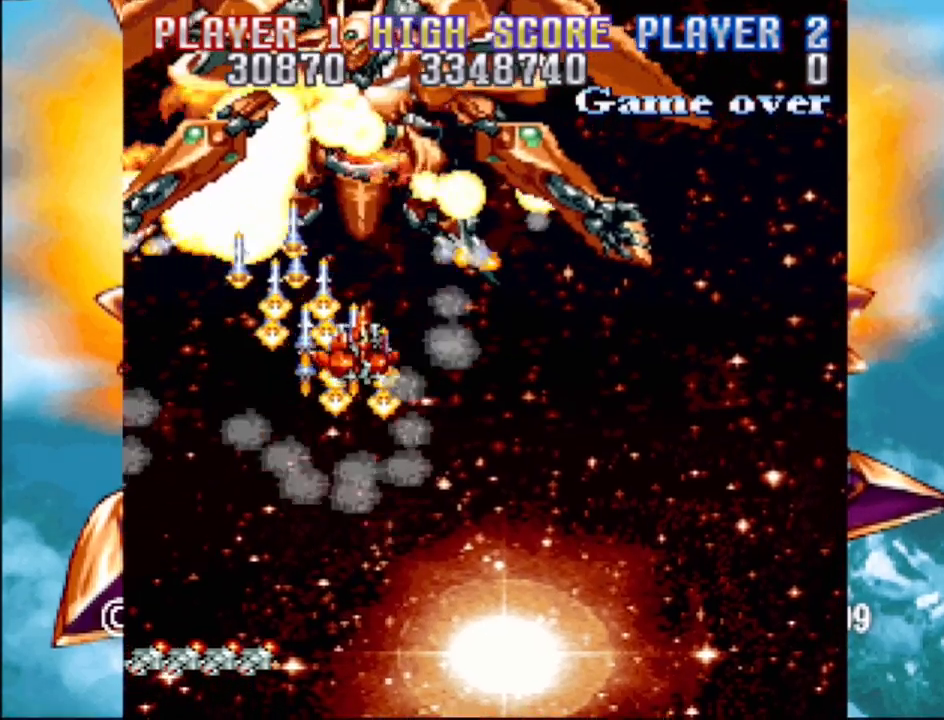
{"buttons": ["CROSS"], "events": [[217, "DPAD_DOWN", "down"], [267, "DPAD_RIGHT", "down"], [500, "DPAD_DOWN", "up"], [500, "DPAD_RIGHT", "up"]]}
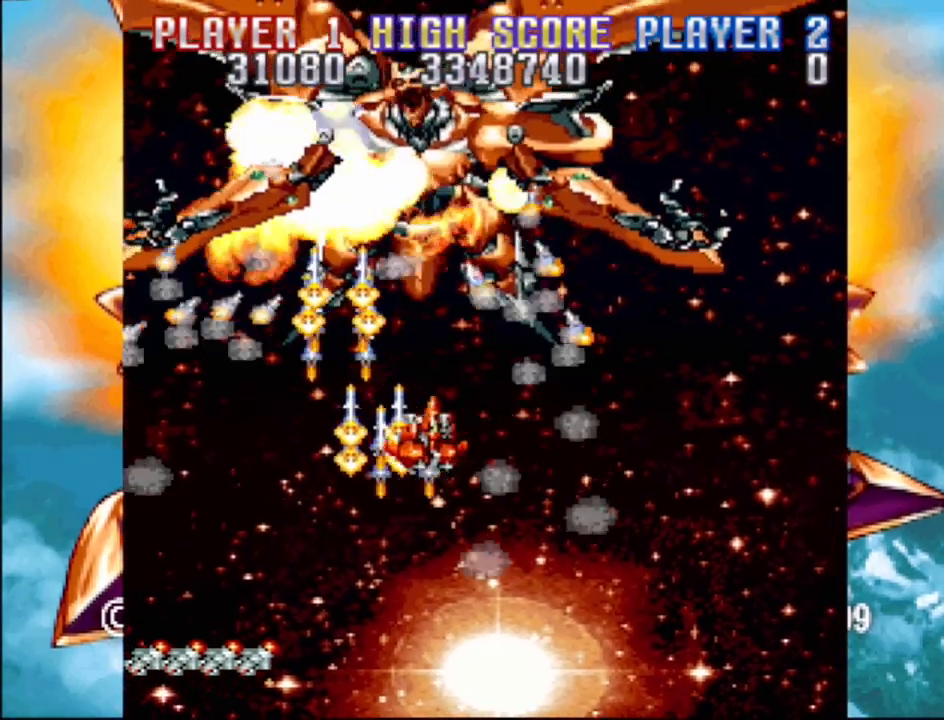
{"buttons": ["CROSS"], "events": [[250, "DPAD_UP", "down"], [283, "DPAD_RIGHT", "down"], [367, "DPAD_UP", "up"], [400, "DPAD_DOWN", "down"], [450, "DPAD_DOWN", "up"], [450, "DPAD_RIGHT", "up"]]}
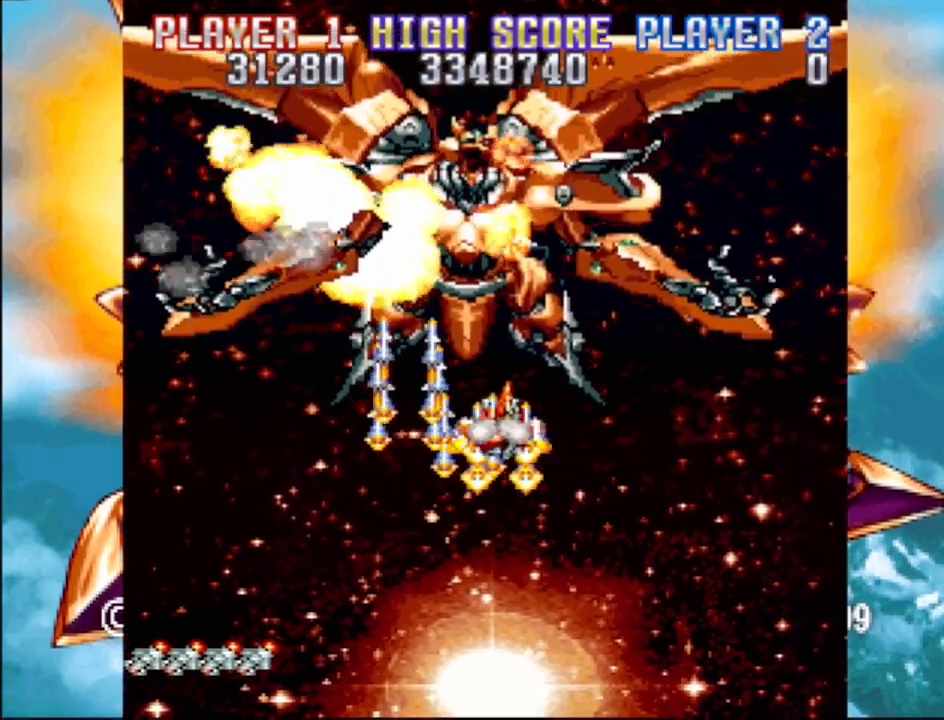
{"buttons": ["CROSS", "DPAD_DOWN", "DPAD_RIGHT"], "events": [[367, "DPAD_DOWN", "down"], [417, "DPAD_RIGHT", "down"]]}
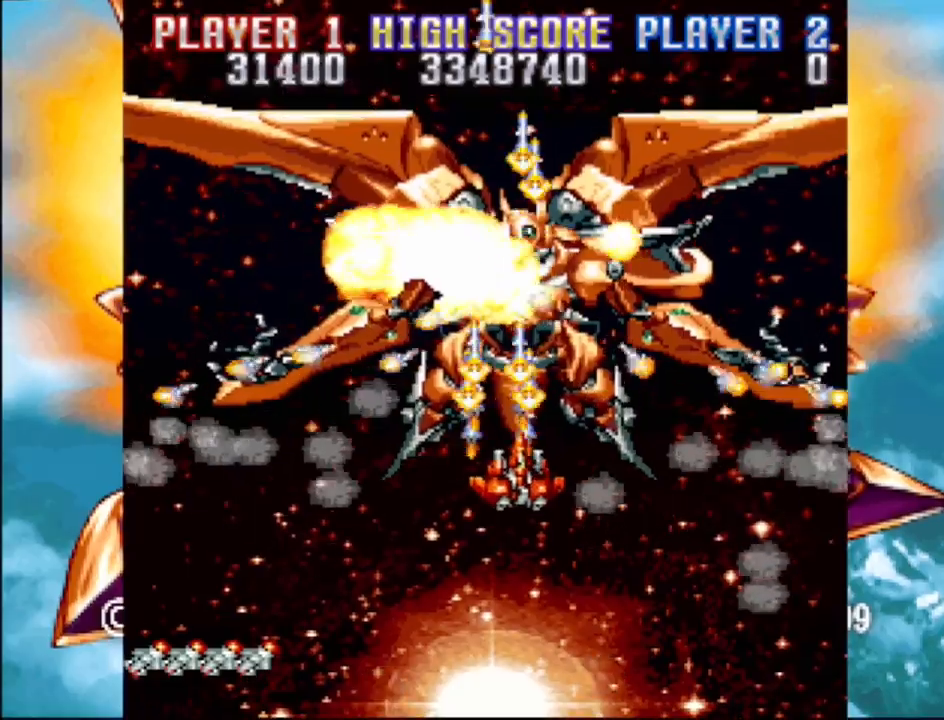
{"buttons": ["CROSS"], "events": [[67, "DPAD_RIGHT", "up"], [83, "DPAD_DOWN", "up"]]}
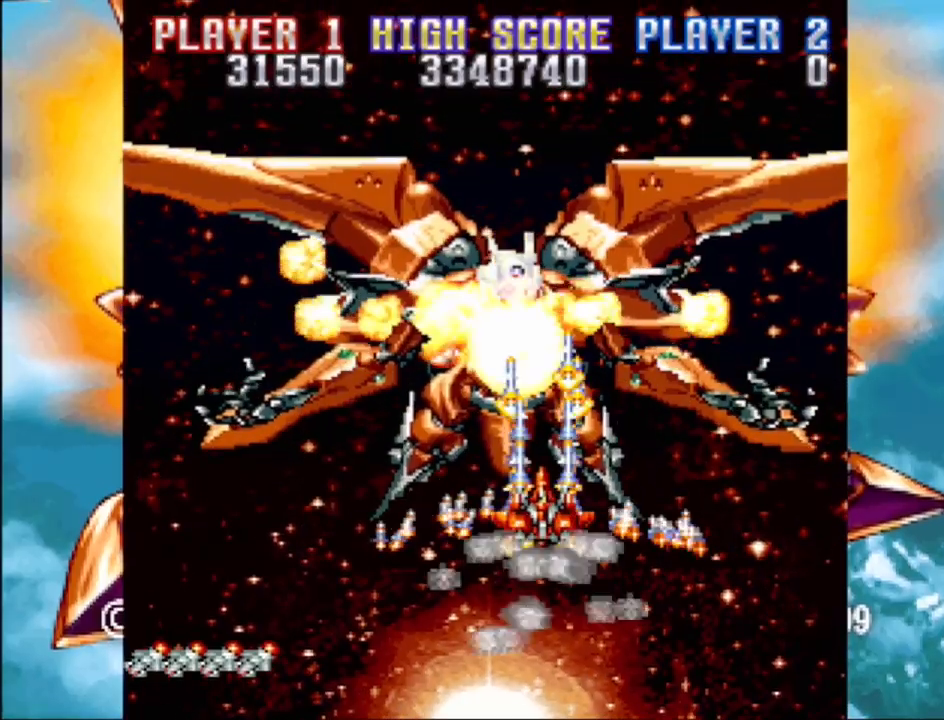
{"buttons": ["CROSS"], "events": [[33, "DPAD_DOWN", "down"], [67, "DPAD_LEFT", "down"], [167, "DPAD_DOWN", "up"], [167, "DPAD_LEFT", "up"]]}
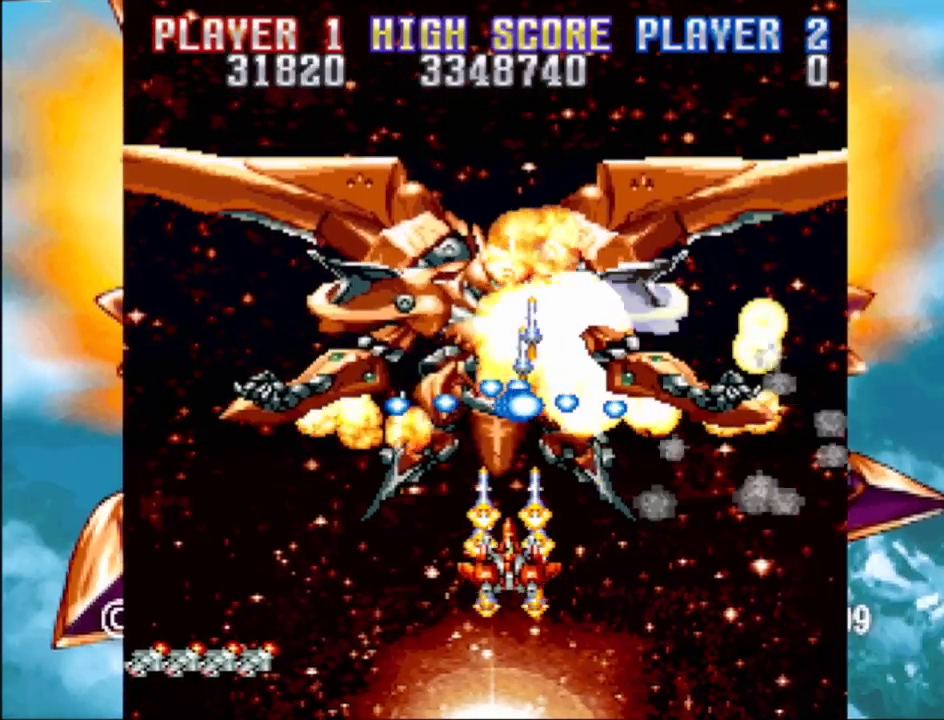
{"buttons": ["CROSS", "DPAD_DOWN", "DPAD_LEFT"], "events": [[83, "DPAD_DOWN", "down"], [117, "DPAD_LEFT", "down"]]}
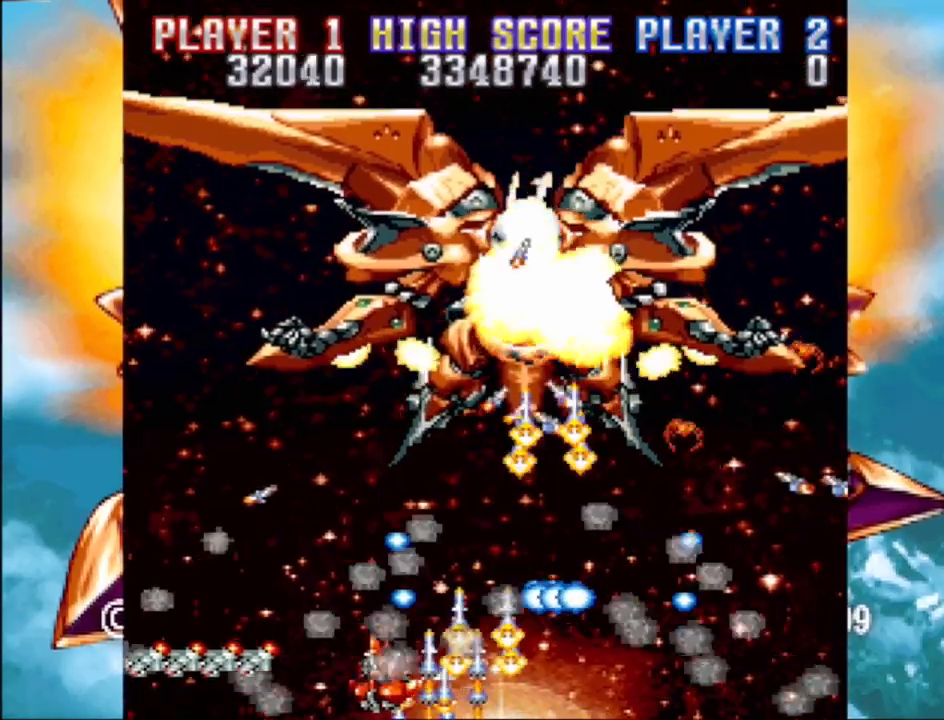
{"buttons": ["CROSS", "DPAD_UP", "DPAD_RIGHT"], "events": [[100, "DPAD_DOWN", "up"], [317, "DPAD_UP", "down"], [333, "DPAD_UP", "up"], [350, "DPAD_UP", "down"], [367, "DPAD_LEFT", "up"], [383, "DPAD_RIGHT", "down"]]}
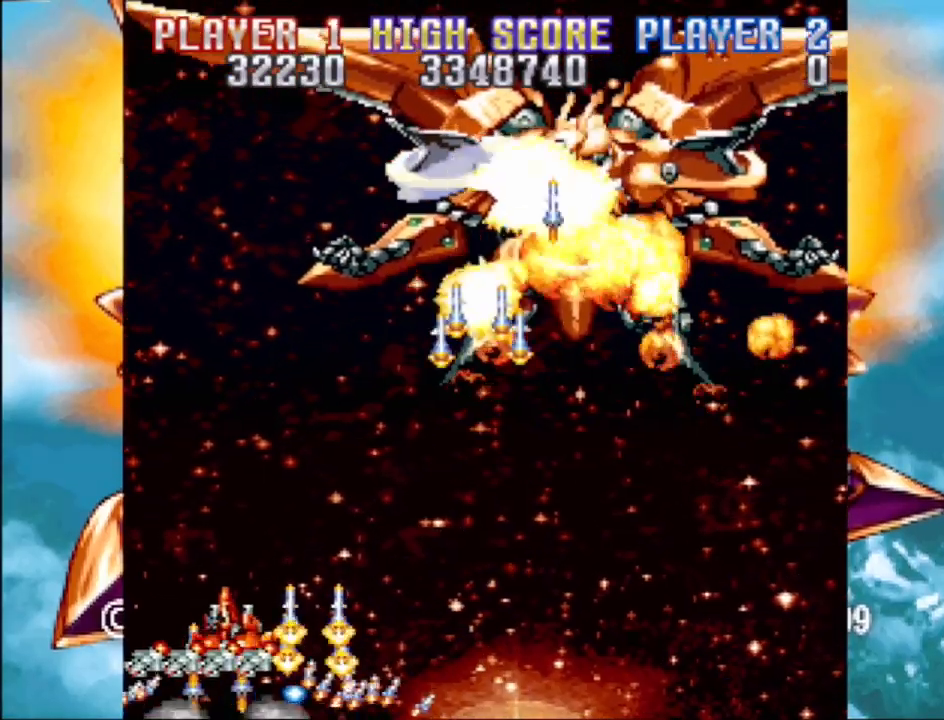
{"buttons": ["CROSS", "DPAD_UP", "DPAD_RIGHT"], "events": []}
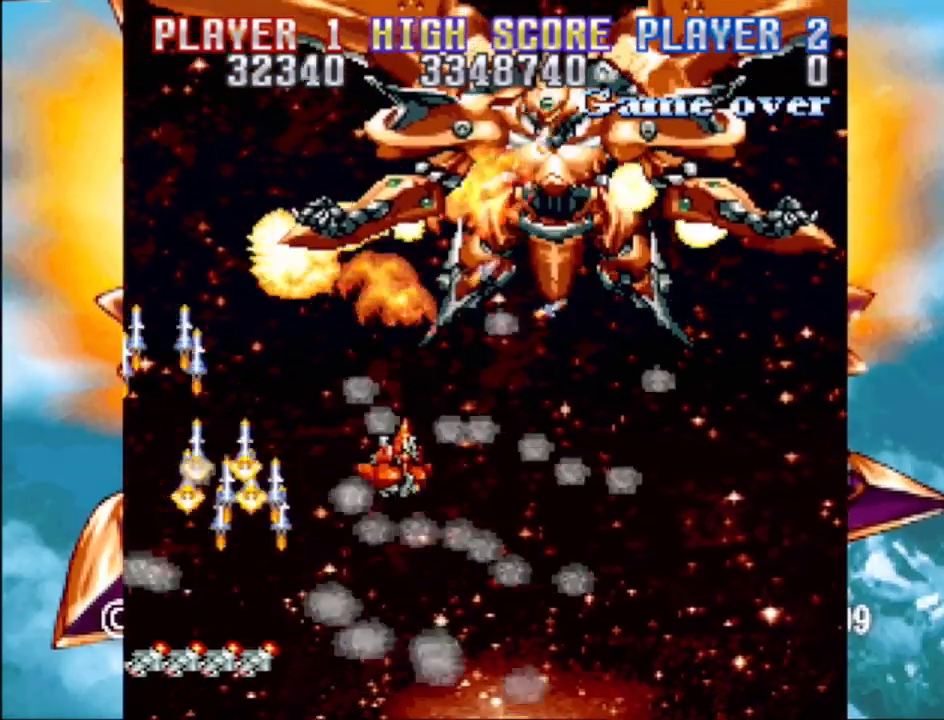
{"buttons": ["CROSS", "DPAD_DOWN"], "events": [[233, "DPAD_UP", "up"], [267, "DPAD_RIGHT", "up"], [383, "DPAD_DOWN", "down"]]}
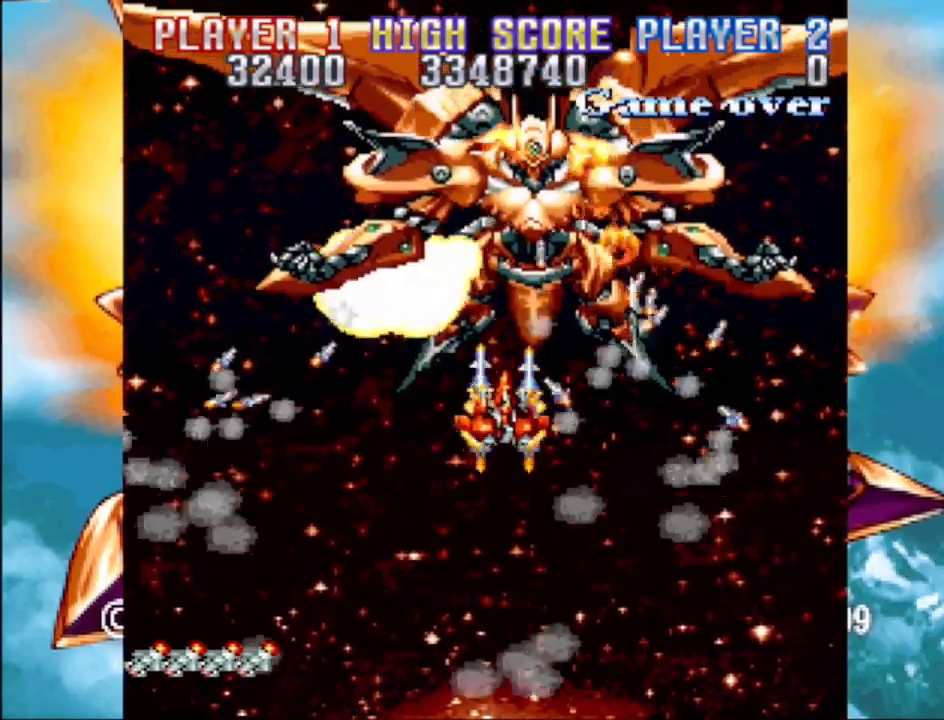
{"buttons": ["CROSS", "DPAD_DOWN"], "events": [[67, "DPAD_DOWN", "up"], [417, "DPAD_DOWN", "down"]]}
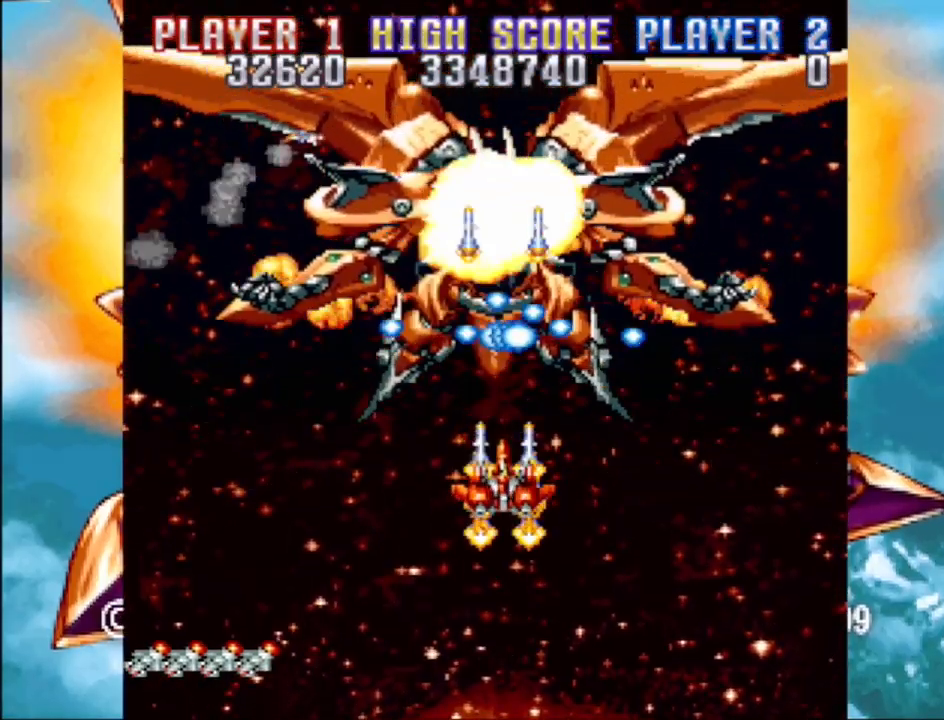
{"buttons": ["CROSS", "DPAD_LEFT"], "events": [[283, "DPAD_LEFT", "down"], [500, "DPAD_DOWN", "up"]]}
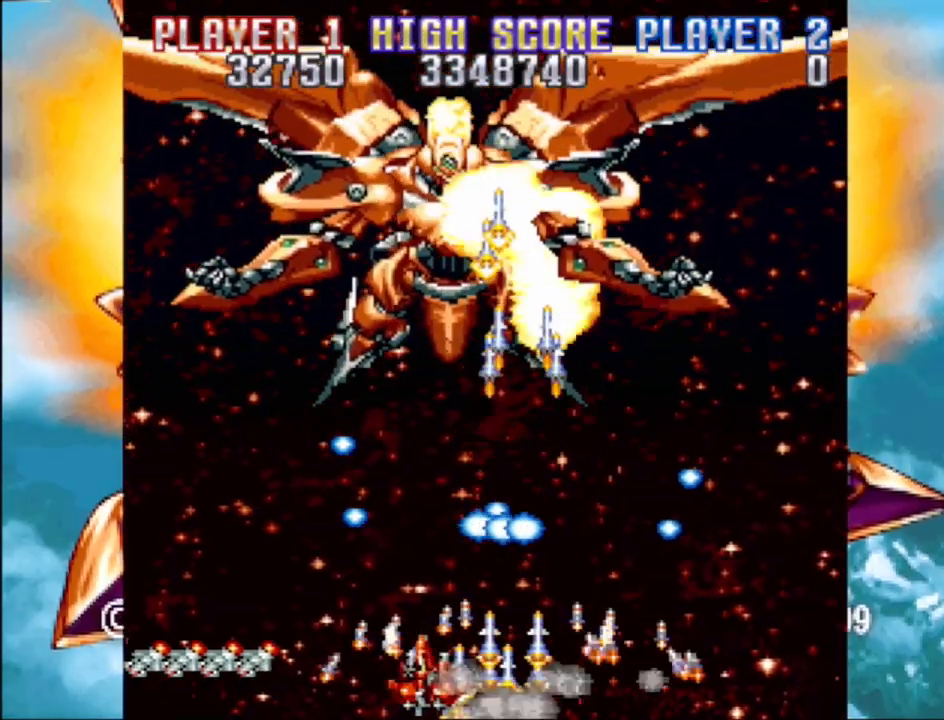
{"buttons": ["CROSS", "DPAD_RIGHT"], "events": [[283, "DPAD_LEFT", "up"], [367, "DPAD_RIGHT", "down"]]}
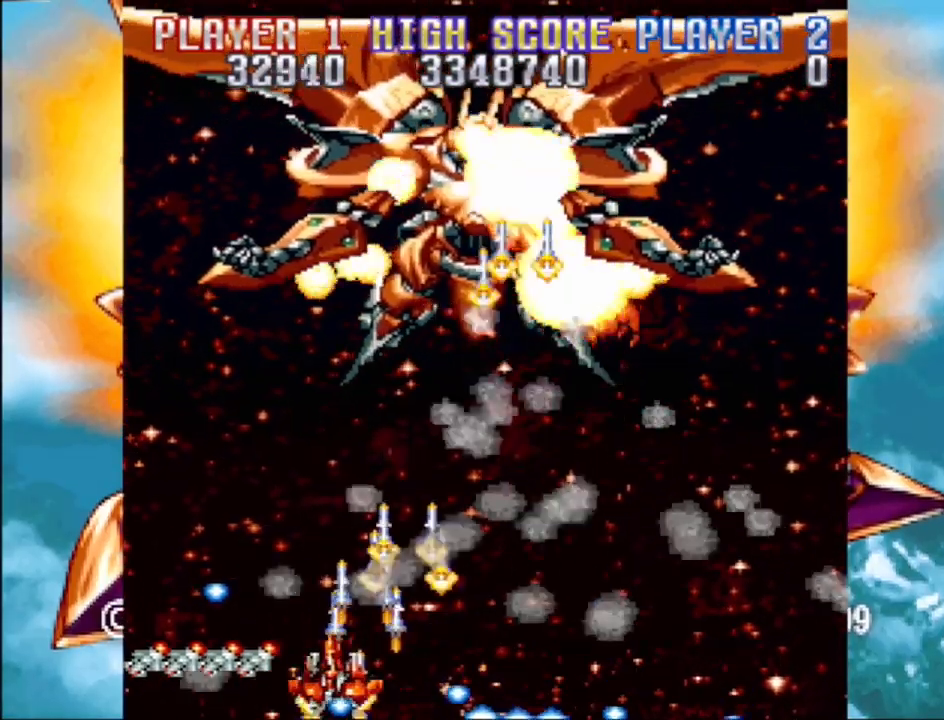
{"buttons": ["CROSS", "DPAD_UP", "DPAD_LEFT"], "events": [[50, "DPAD_UP", "down"], [383, "DPAD_RIGHT", "up"], [417, "DPAD_LEFT", "down"]]}
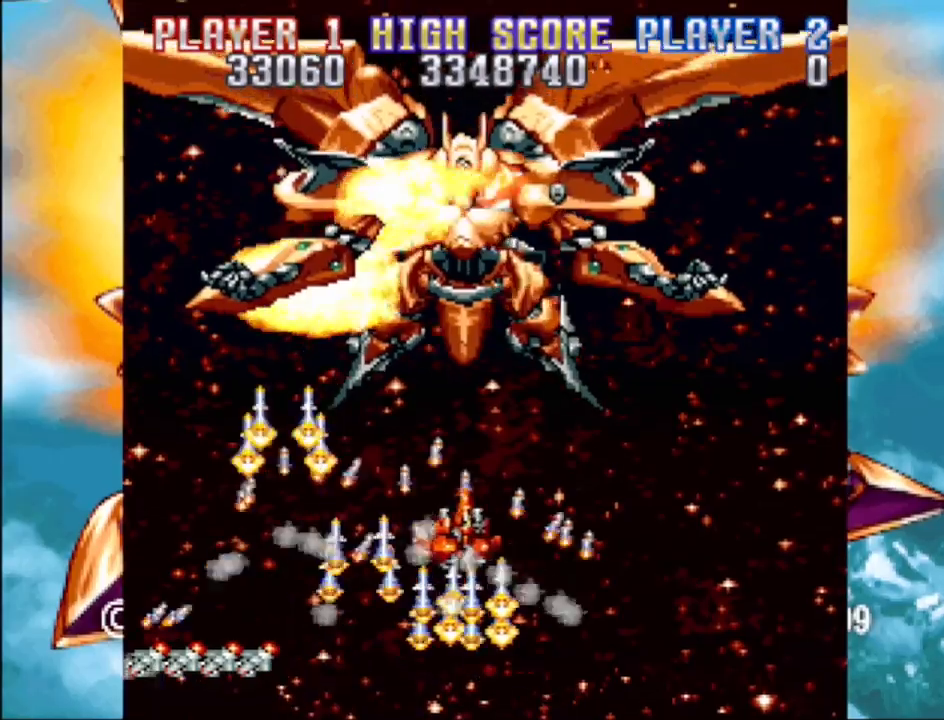
{"buttons": ["CROSS", "DPAD_DOWN", "DPAD_RIGHT"], "events": [[50, "DPAD_LEFT", "up"], [217, "DPAD_UP", "up"], [317, "DPAD_DOWN", "down"], [333, "DPAD_RIGHT", "down"]]}
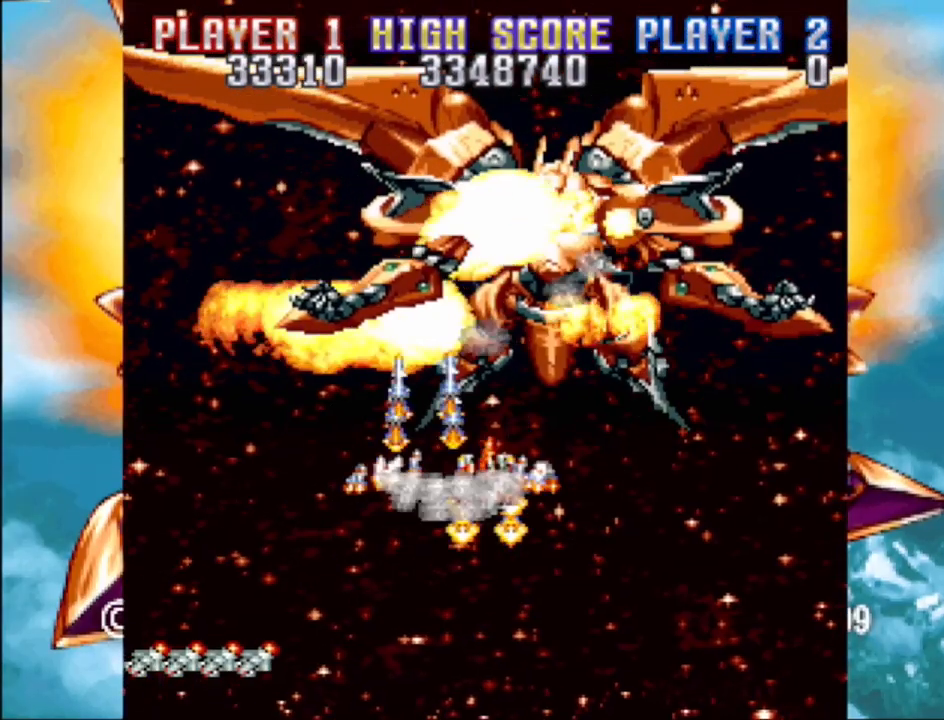
{"buttons": ["CROSS", "DPAD_DOWN"], "events": [[83, "DPAD_DOWN", "up"], [83, "DPAD_RIGHT", "up"], [383, "DPAD_DOWN", "down"]]}
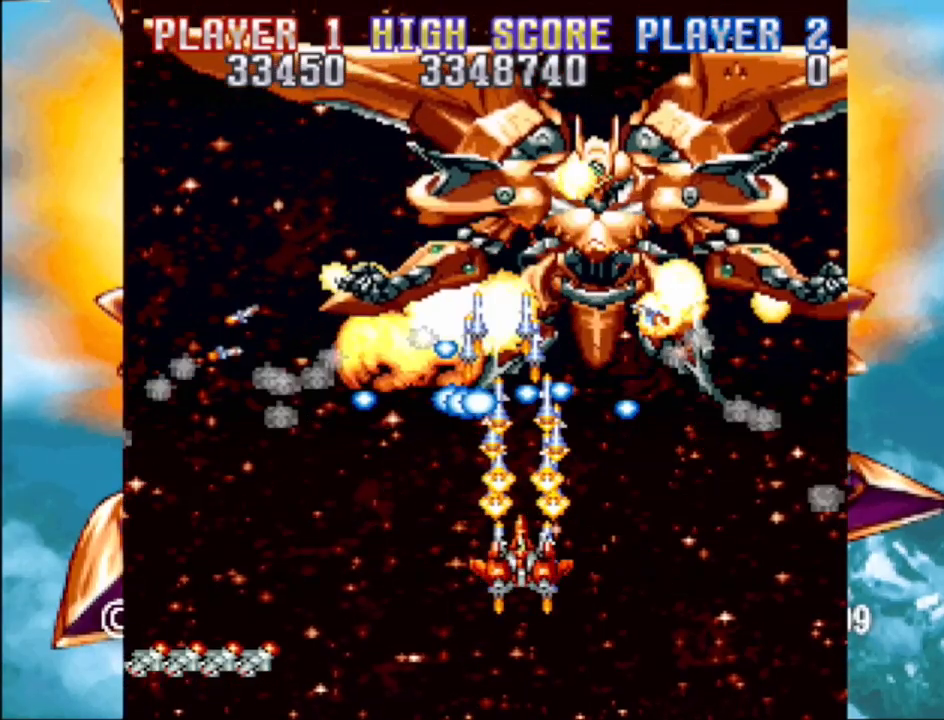
{"buttons": ["CROSS", "DPAD_UP", "DPAD_RIGHT"], "events": [[117, "DPAD_RIGHT", "down"], [433, "DPAD_DOWN", "up"], [450, "DPAD_UP", "down"]]}
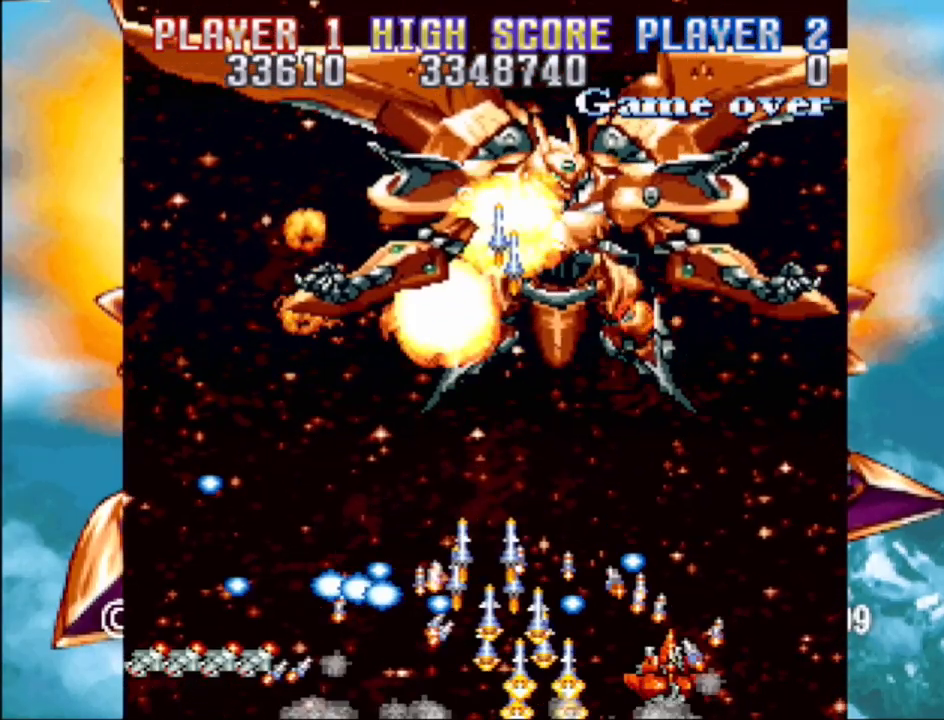
{"buttons": ["CROSS", "DPAD_UP", "DPAD_LEFT"], "events": [[150, "DPAD_RIGHT", "up"], [233, "DPAD_LEFT", "down"]]}
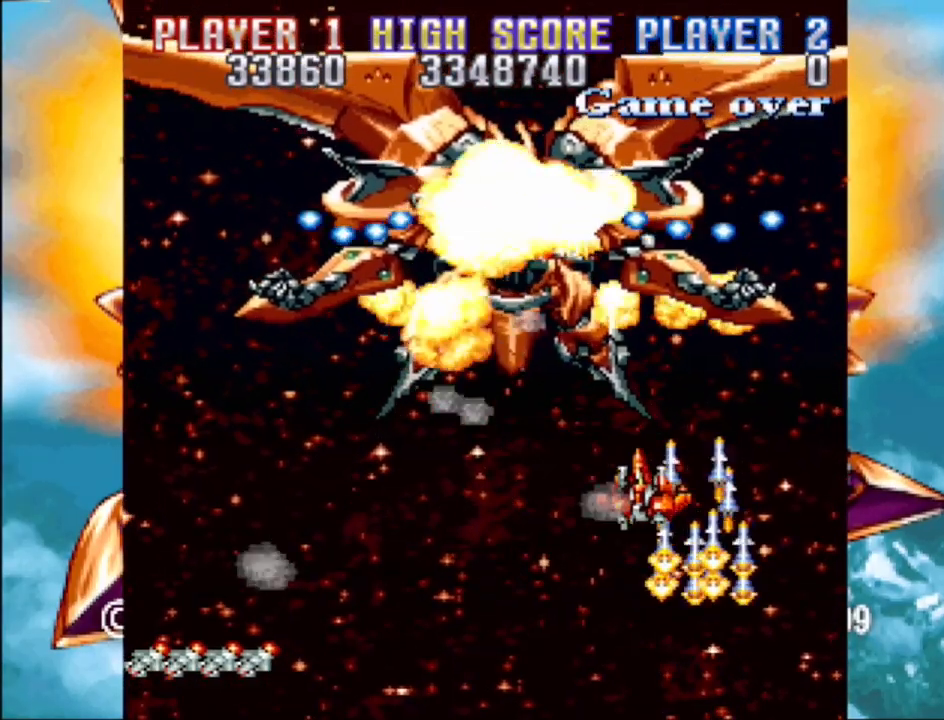
{"buttons": ["CROSS", "DPAD_DOWN"], "events": [[167, "DPAD_UP", "up"], [300, "DPAD_DOWN", "down"], [500, "DPAD_LEFT", "up"]]}
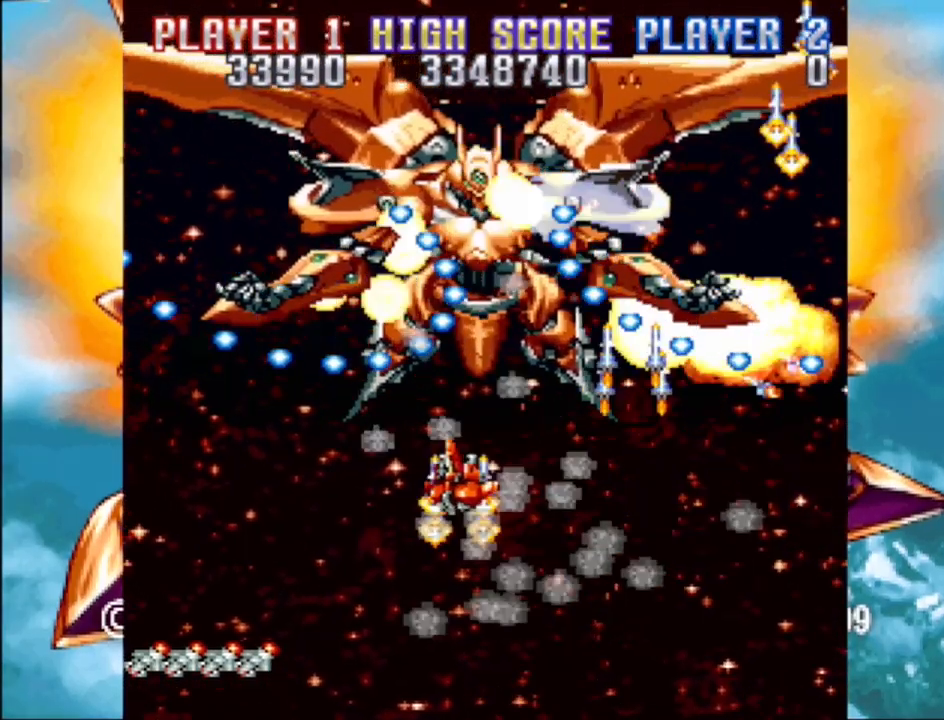
{"buttons": ["CROSS"], "events": [[150, "DPAD_LEFT", "down"], [383, "DPAD_LEFT", "up"], [433, "DPAD_DOWN", "up"]]}
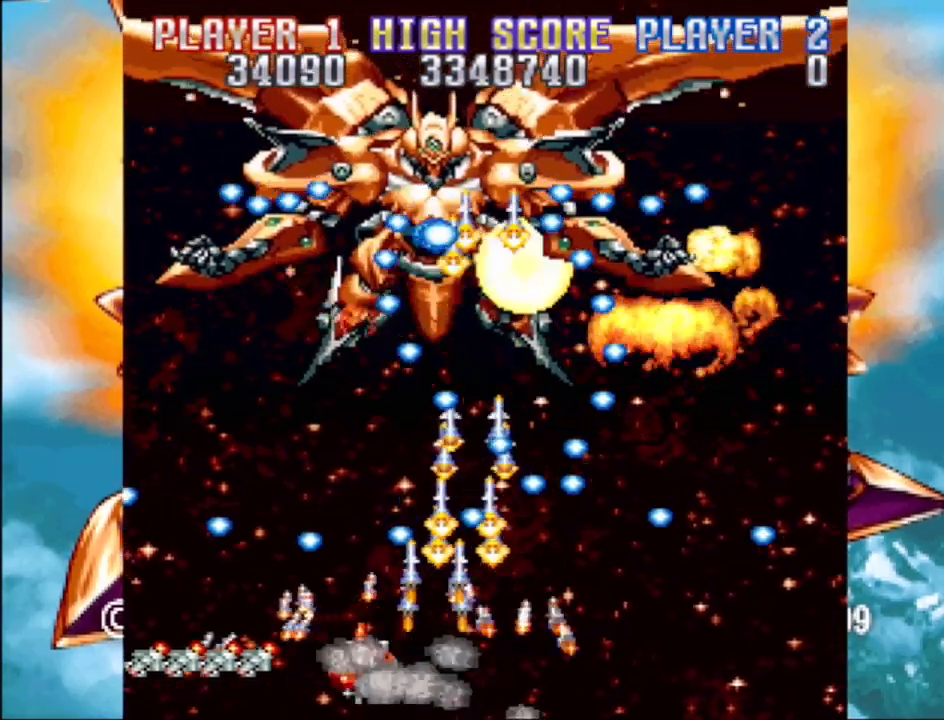
{"buttons": ["CROSS"], "events": [[333, "DPAD_LEFT", "down"], [417, "DPAD_LEFT", "up"]]}
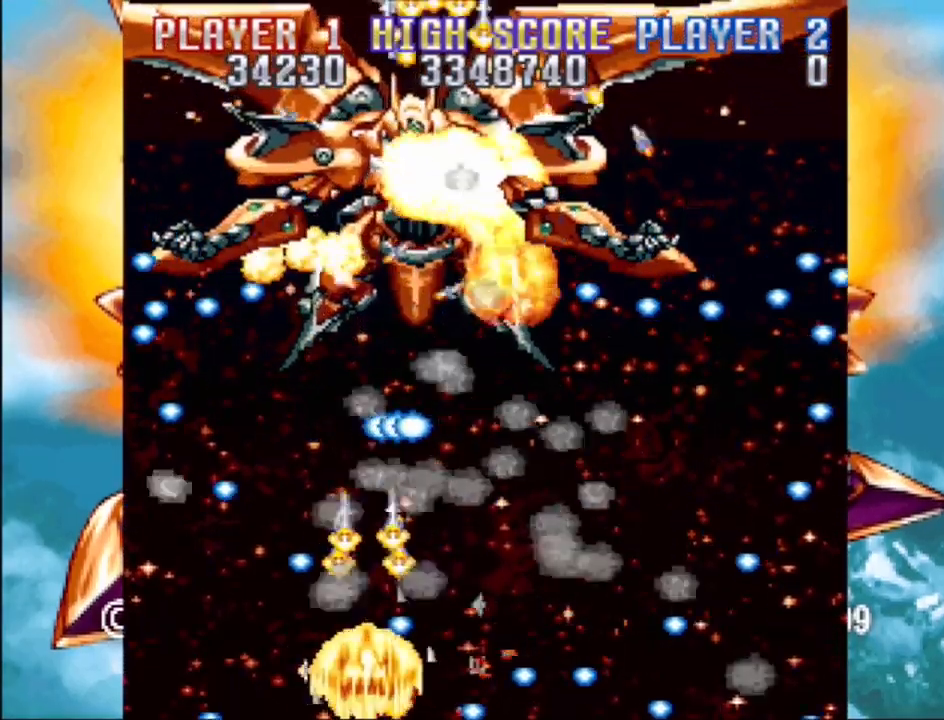
{"buttons": [], "events": [[283, "CROSS", "up"]]}